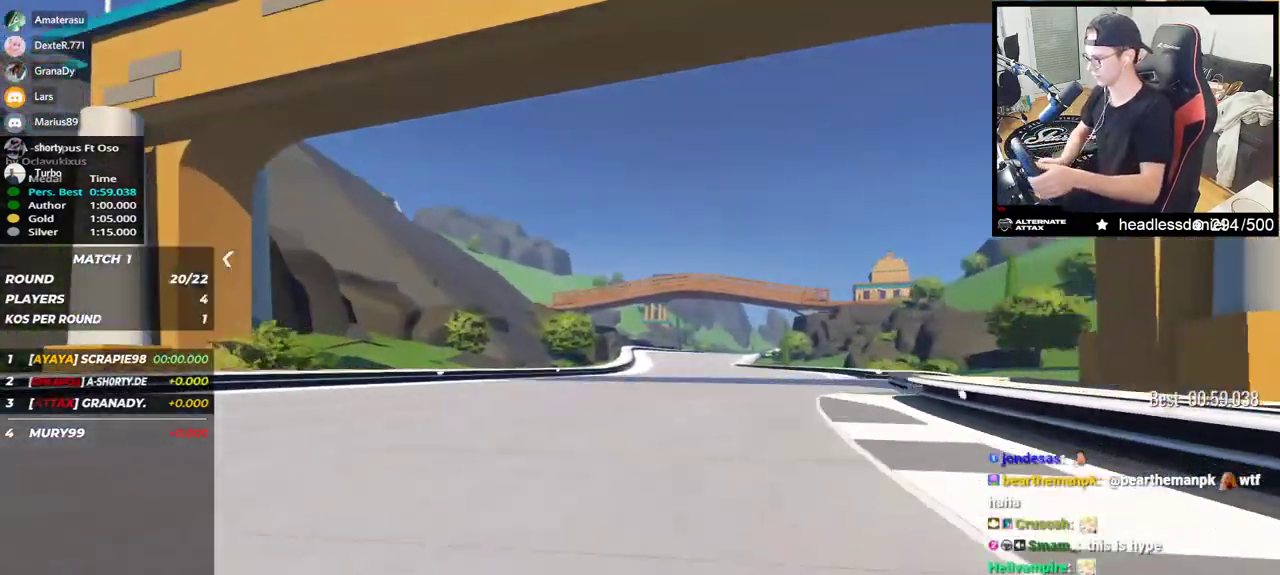
Gameplay with keyboard; each line is a JSON object with the keys held at the frame after it. "events" lists presses ("down") and releases ("up") of "down", "left", "right" and "up" between this image and that frame as [ms after this image, input, new state], when the widget could be followed in between. No other keys are recorded. Mouse input is not recorded.
{"keys": ["up"], "events": [[67, "right", "up"]]}
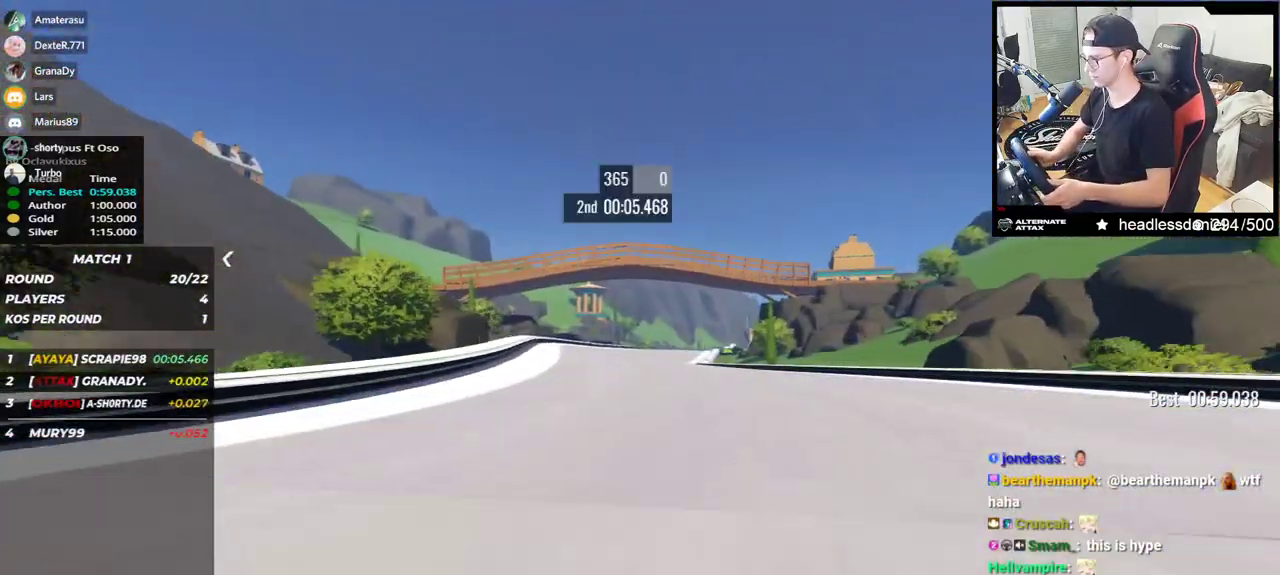
{"keys": ["right", "up"], "events": [[500, "right", "down"]]}
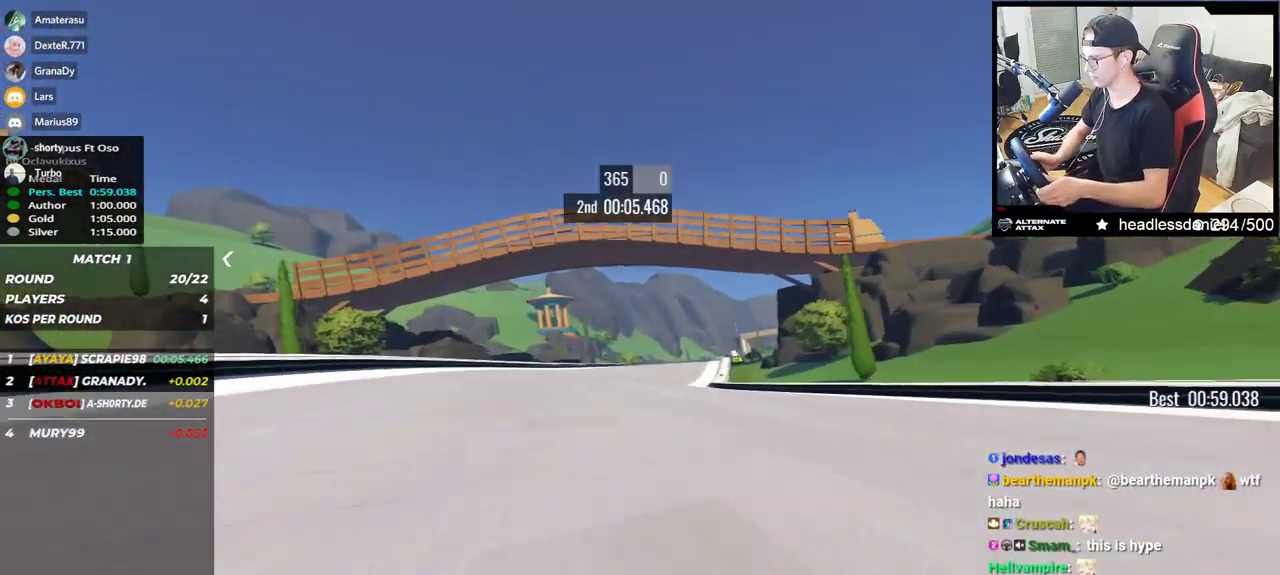
{"keys": ["right", "up"], "events": []}
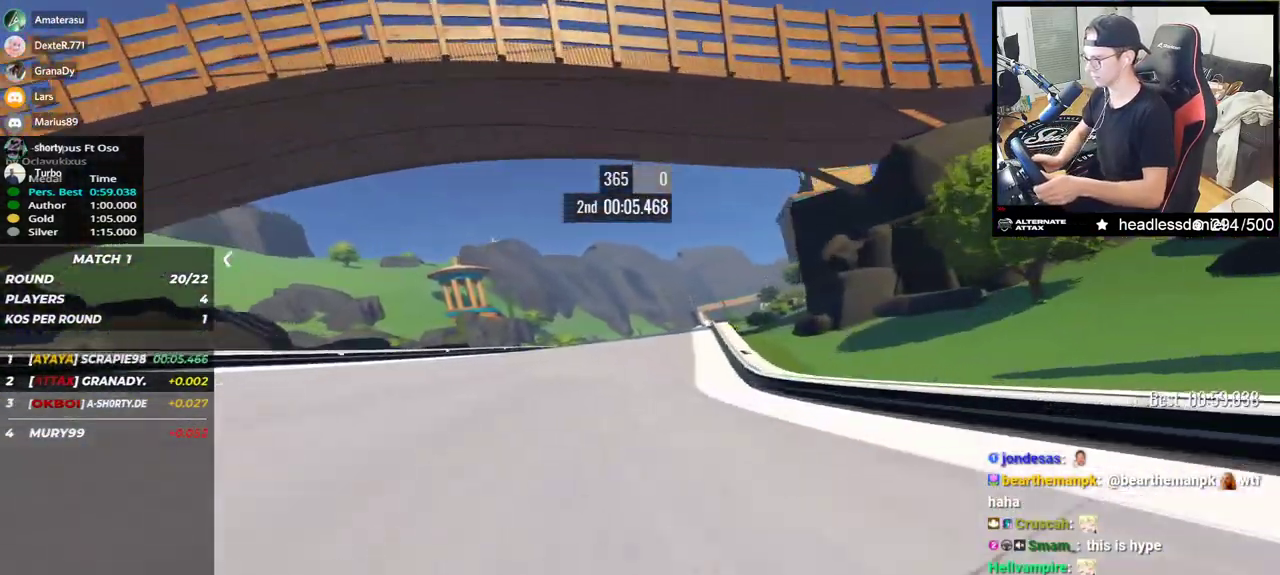
{"keys": ["up"], "events": [[167, "right", "up"]]}
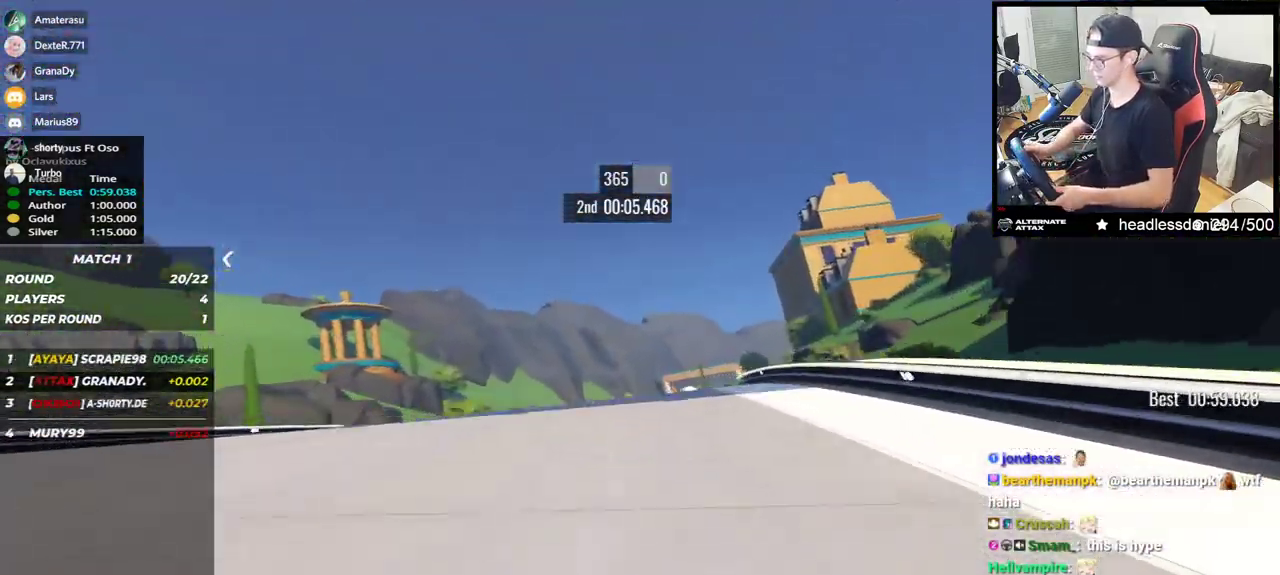
{"keys": ["up"], "events": []}
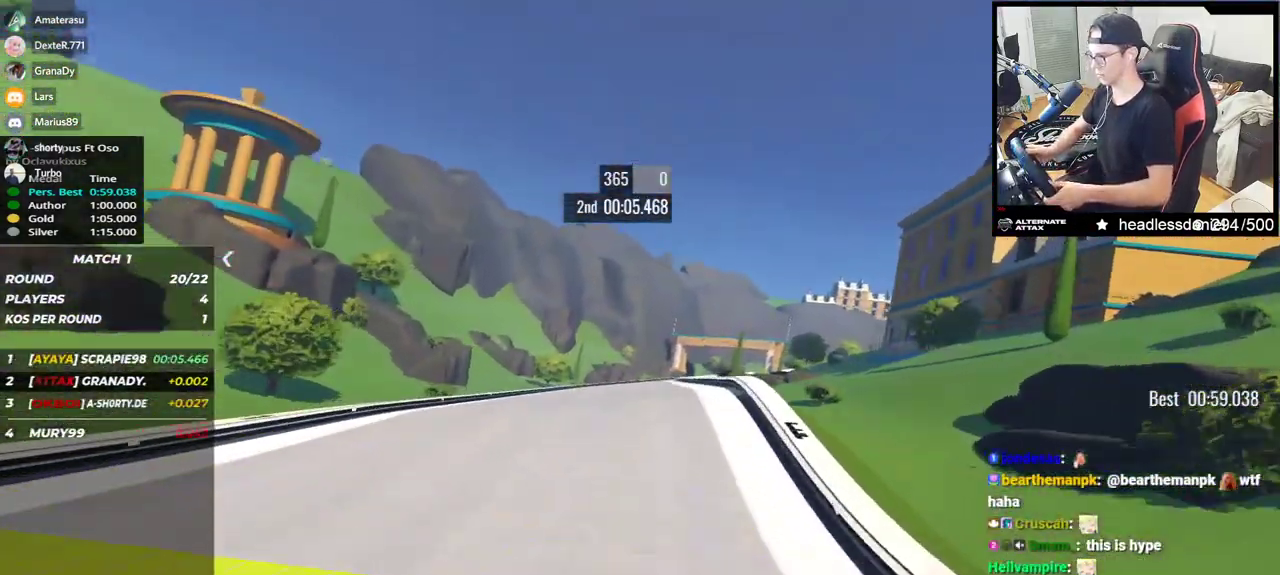
{"keys": ["up"], "events": [[183, "down", "down"], [250, "down", "up"]]}
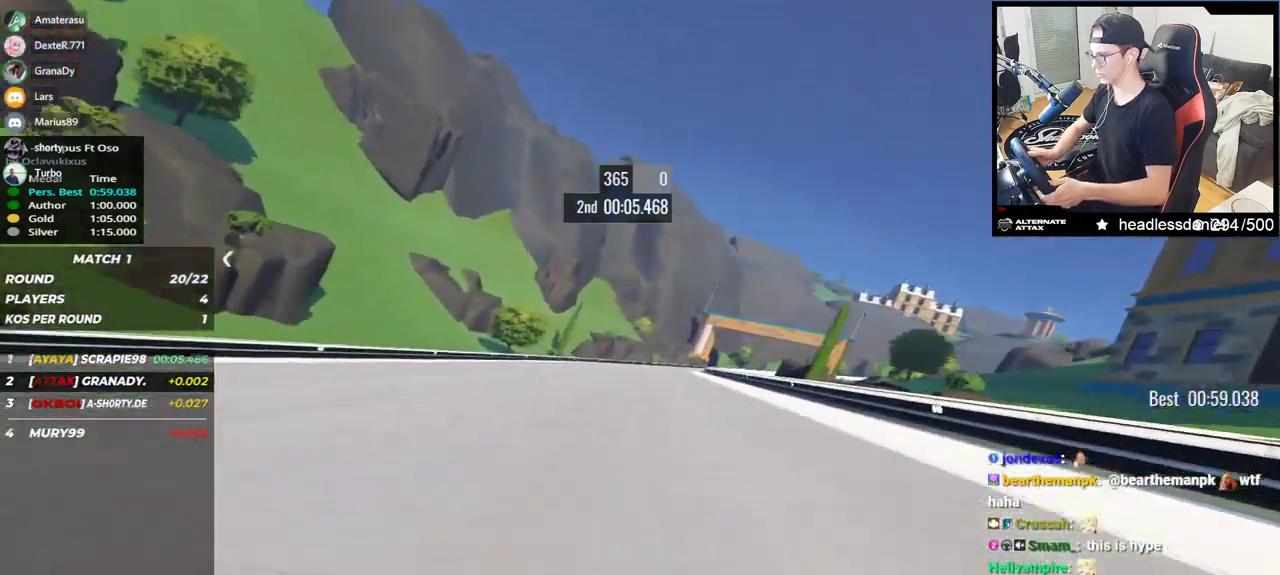
{"keys": ["right", "up"], "events": [[50, "right", "down"]]}
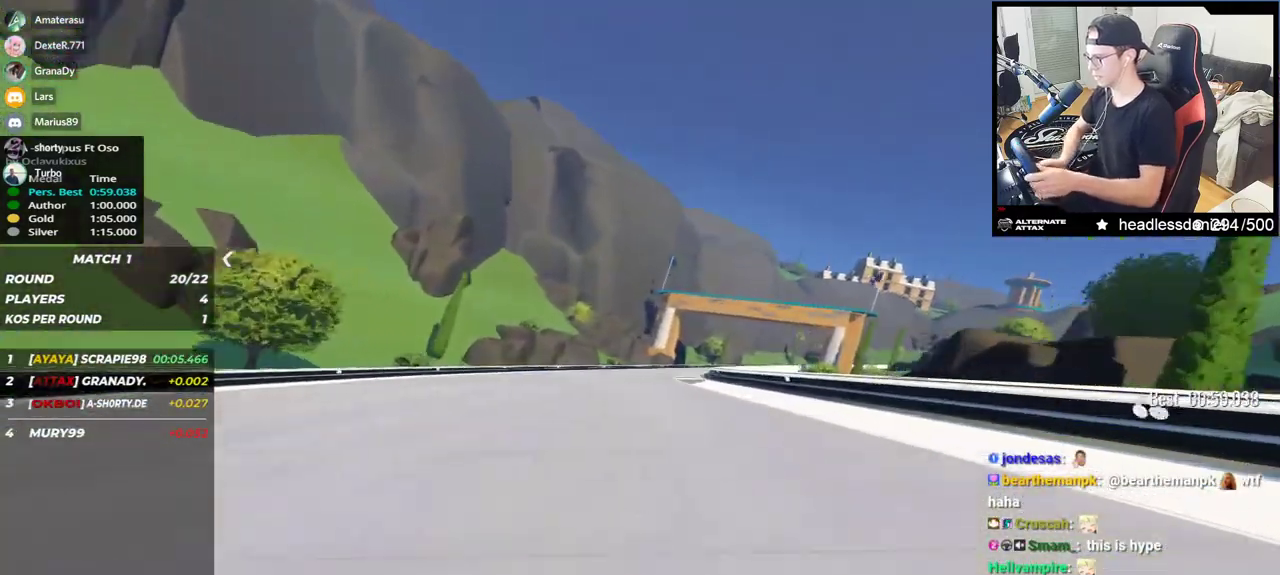
{"keys": ["right", "up"], "events": []}
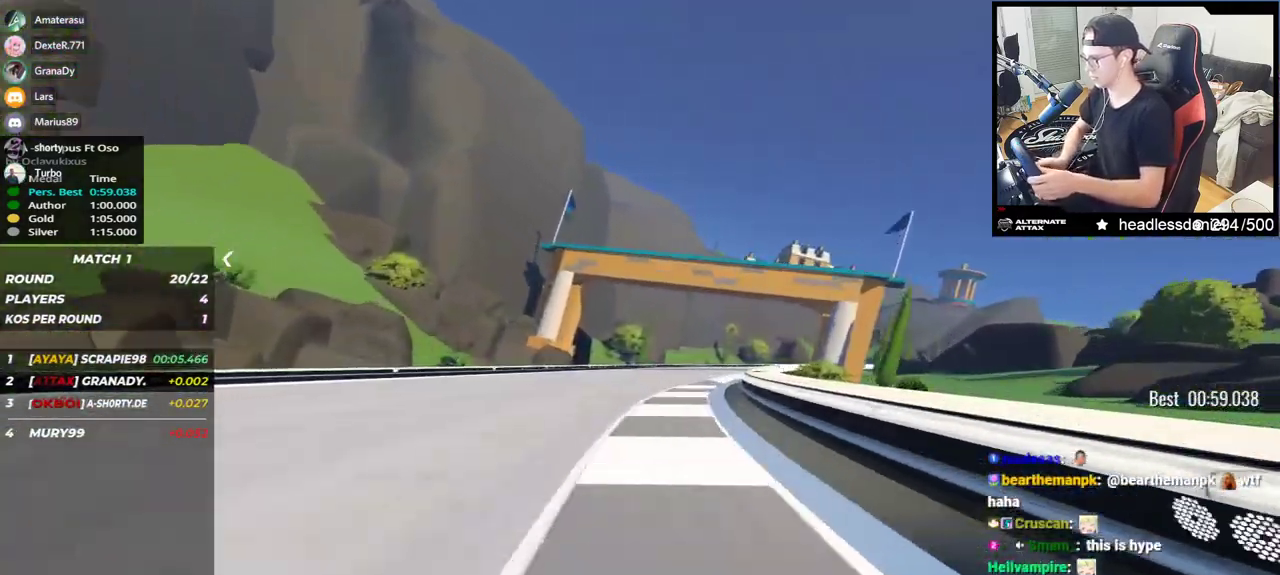
{"keys": ["right", "up"], "events": []}
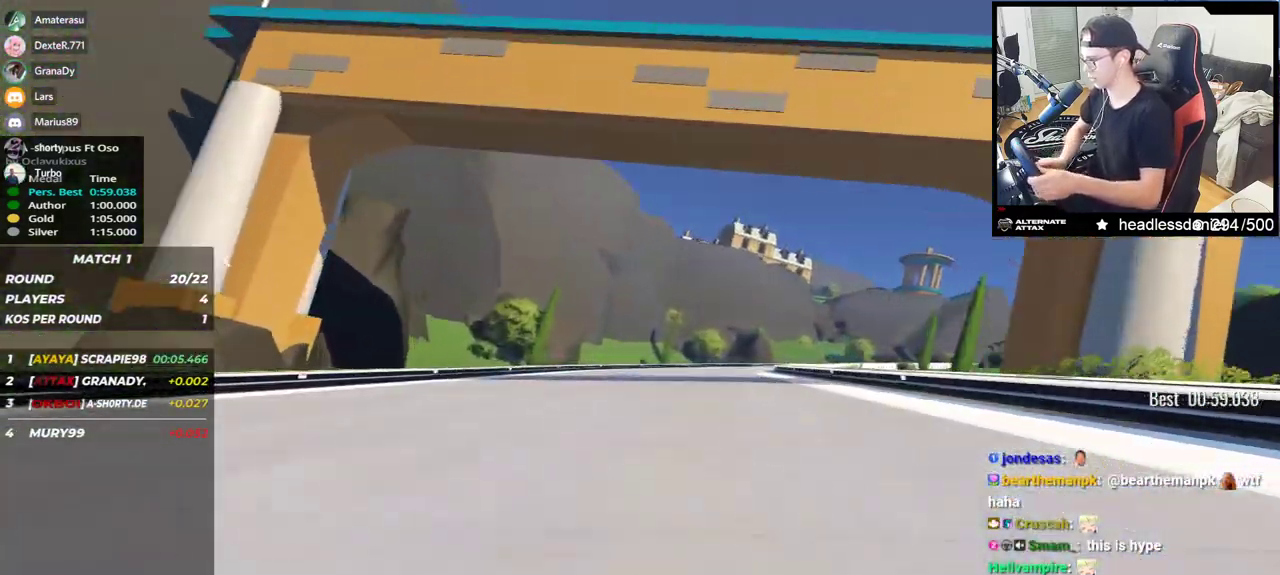
{"keys": ["right", "up"], "events": []}
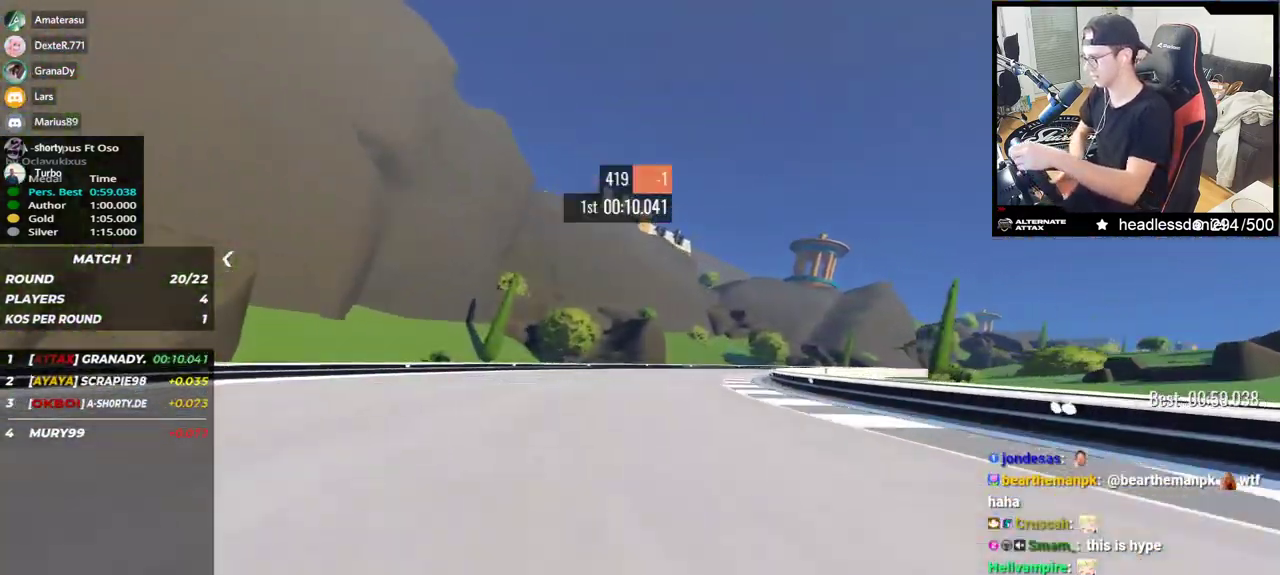
{"keys": ["right", "up"], "events": []}
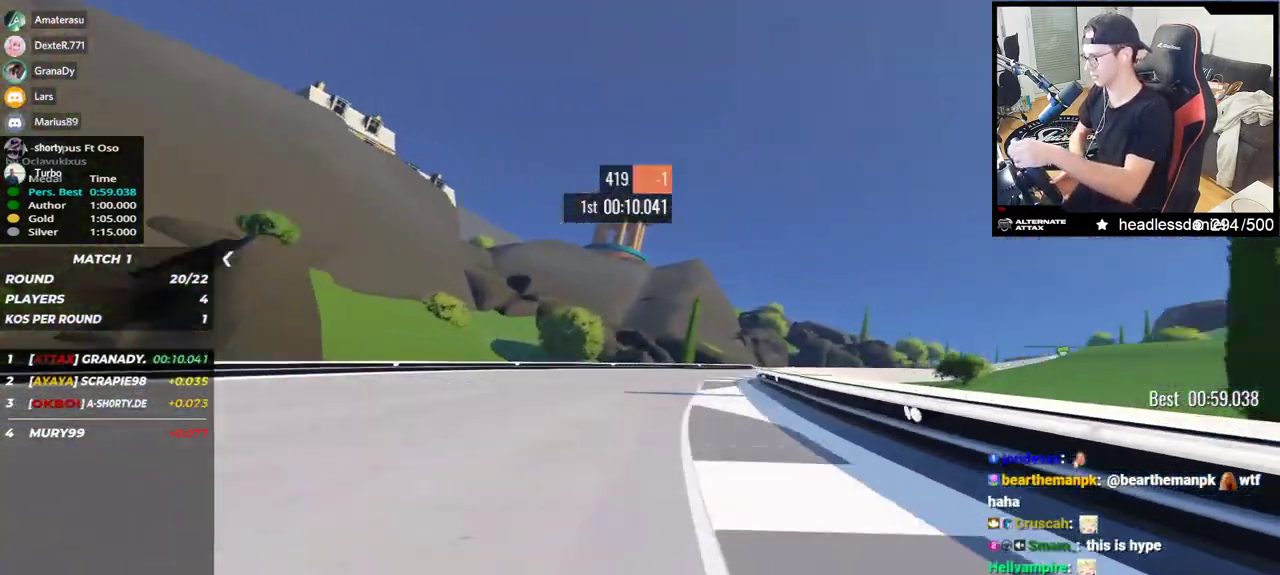
{"keys": ["right", "up"], "events": []}
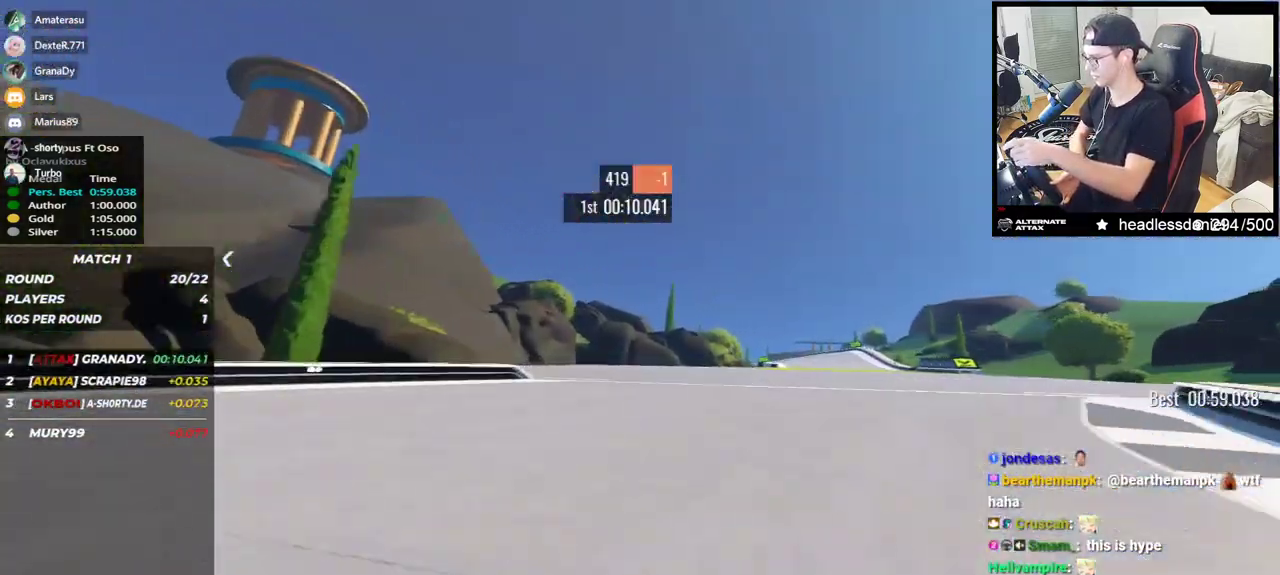
{"keys": ["left", "up"], "events": [[367, "right", "up"], [433, "left", "down"]]}
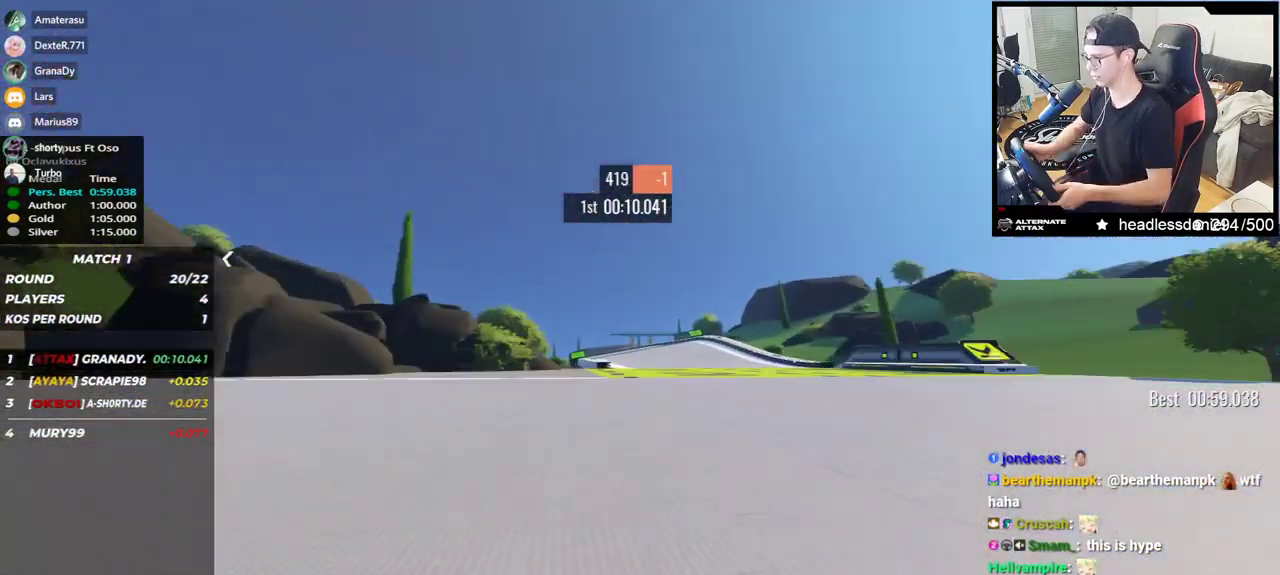
{"keys": ["up"], "events": [[467, "left", "up"]]}
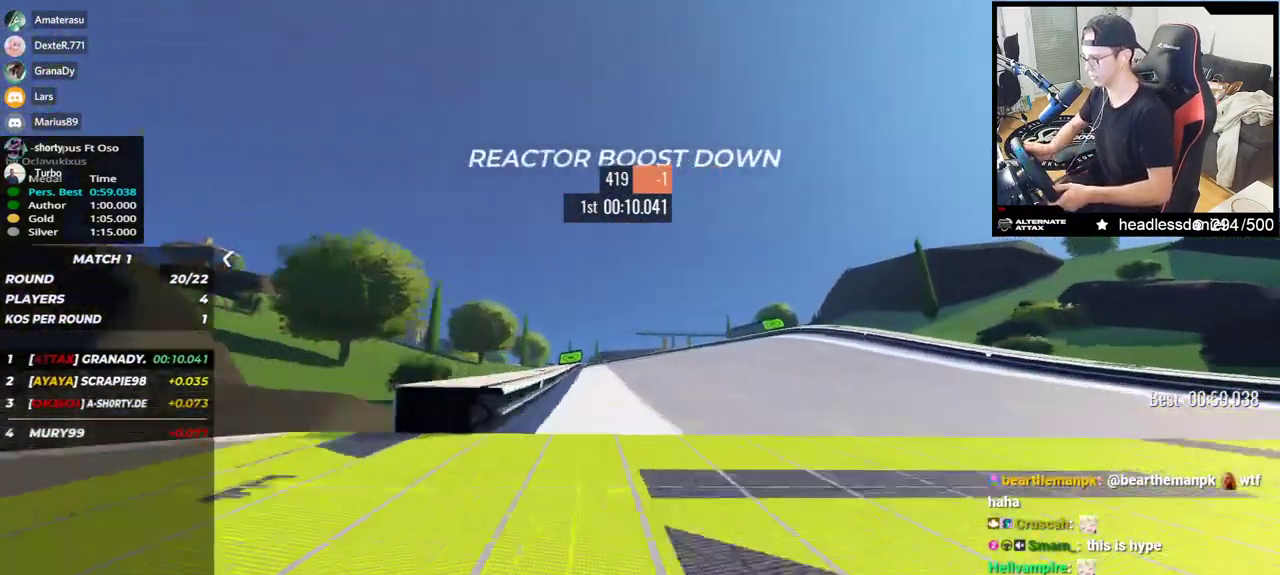
{"keys": ["up"], "events": []}
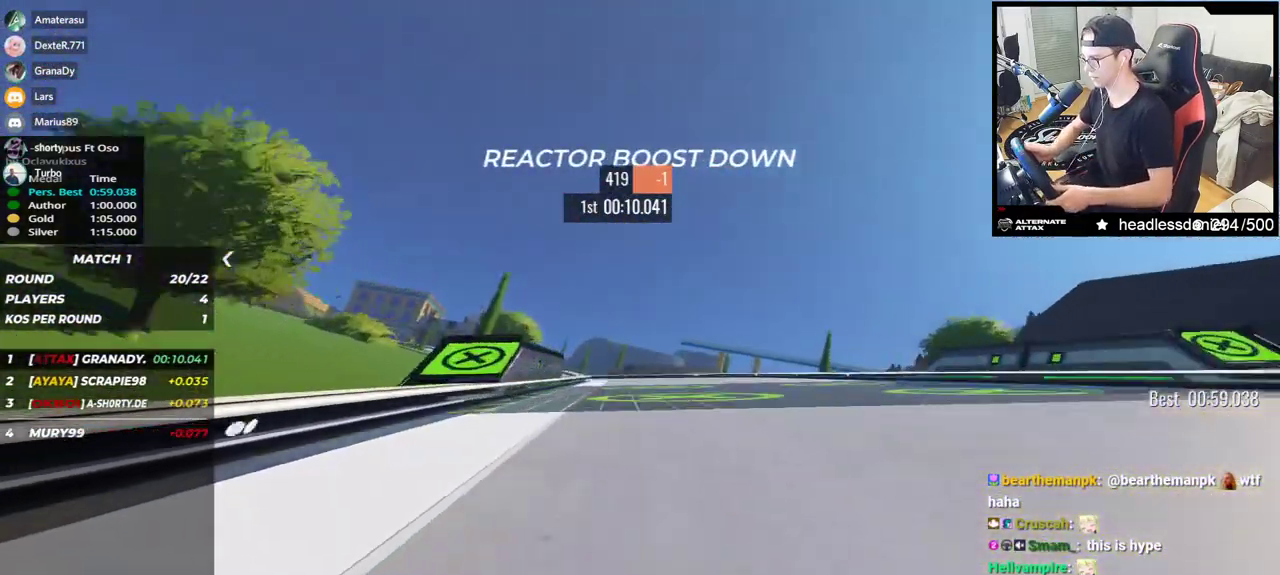
{"keys": ["left", "up"], "events": [[117, "left", "down"]]}
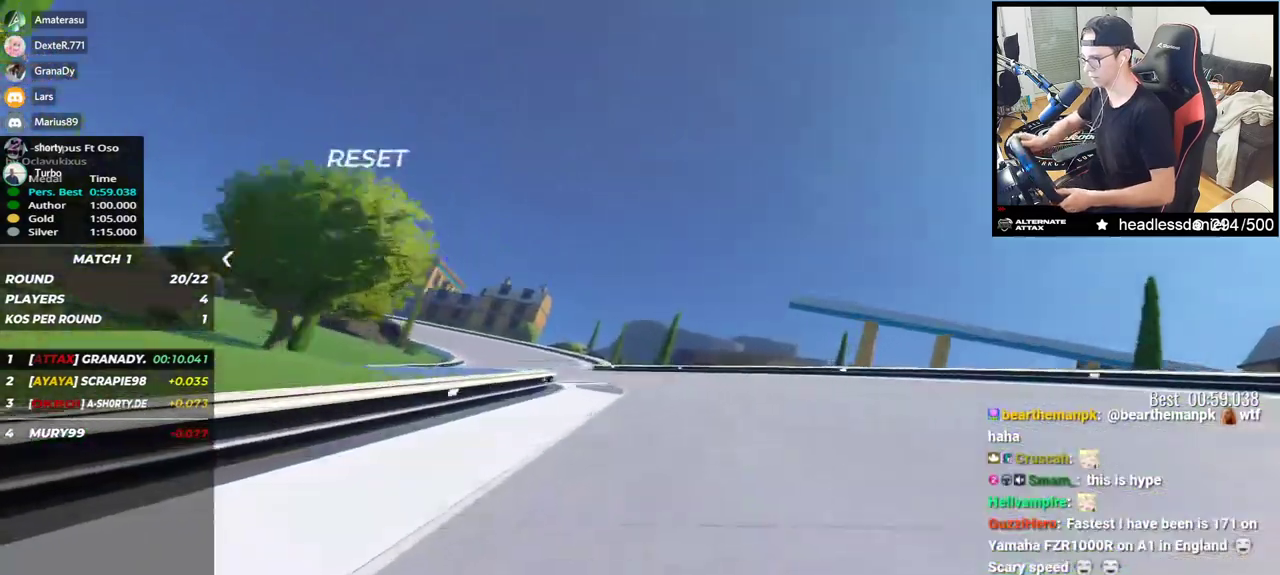
{"keys": ["left", "up"], "events": [[300, "left", "up"], [500, "left", "down"]]}
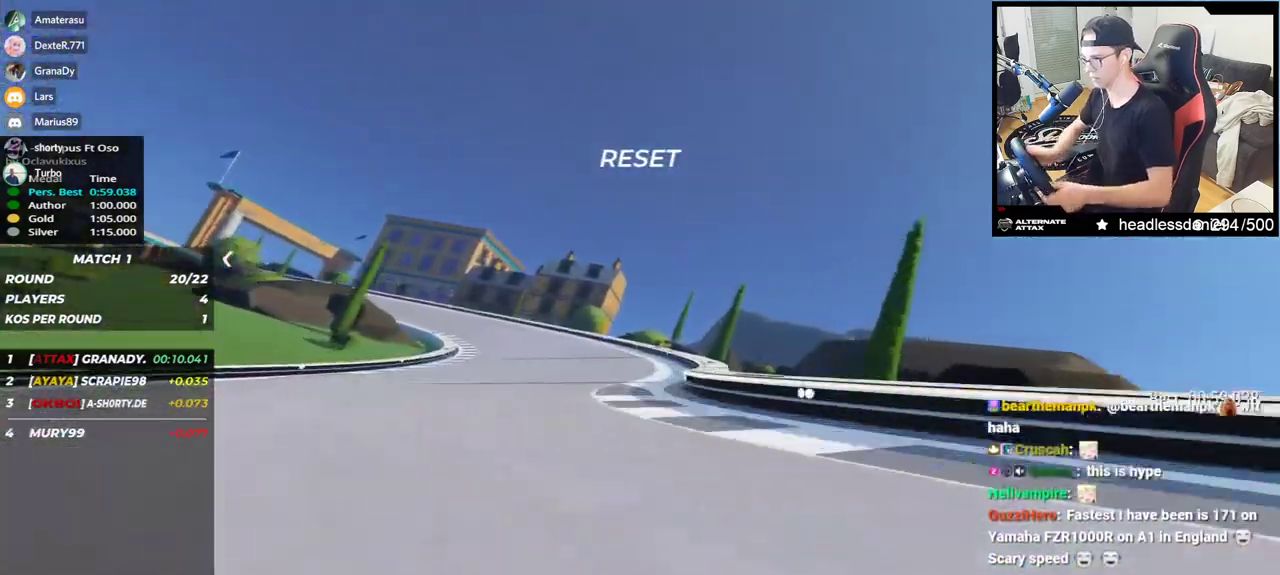
{"keys": ["left", "up"], "events": []}
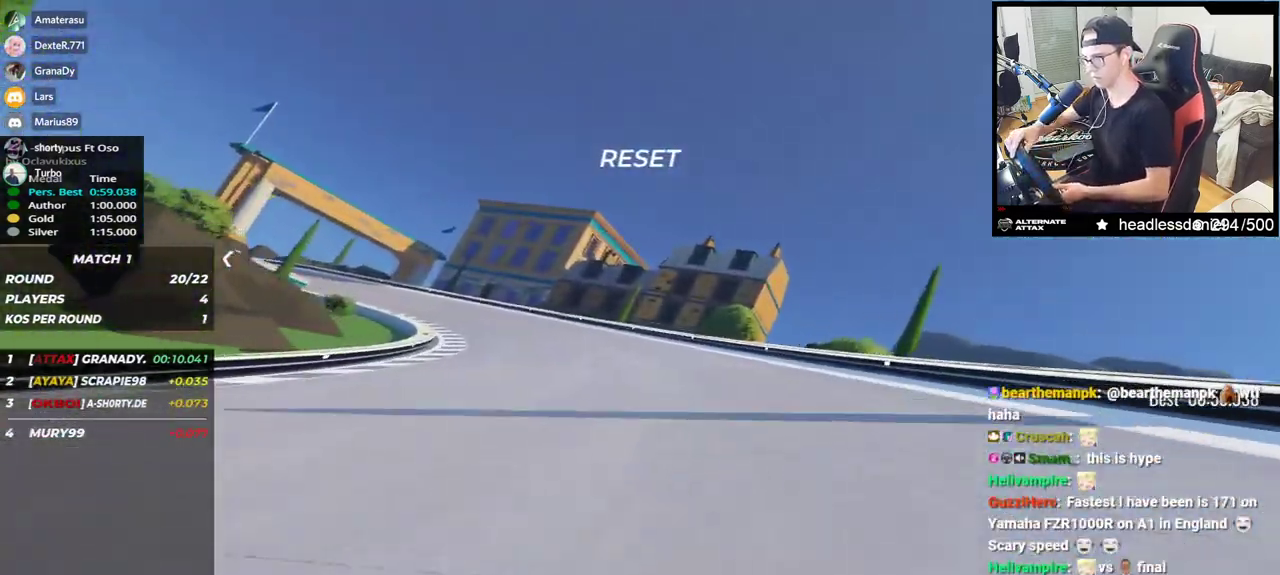
{"keys": ["left", "up"], "events": []}
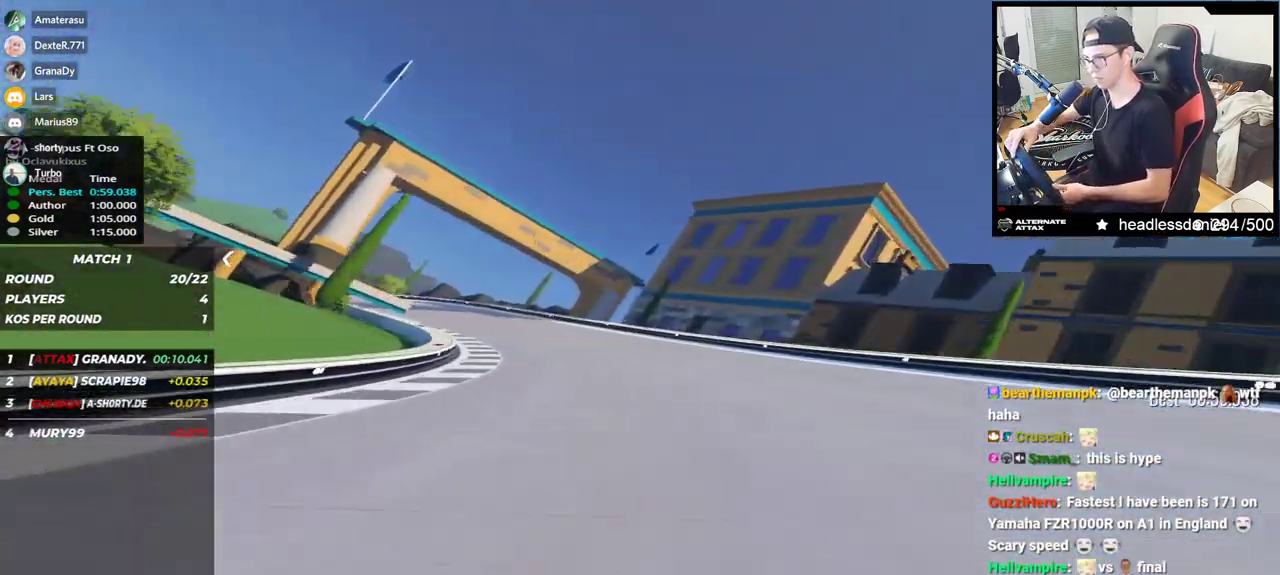
{"keys": ["left", "up"], "events": []}
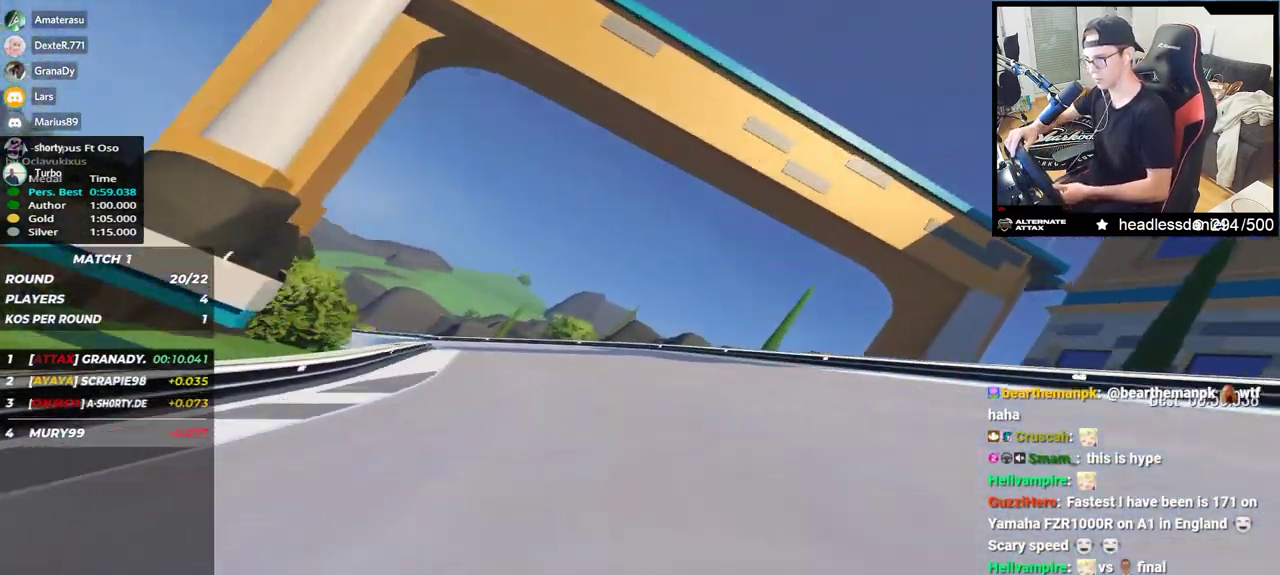
{"keys": ["left"], "events": [[450, "up", "up"]]}
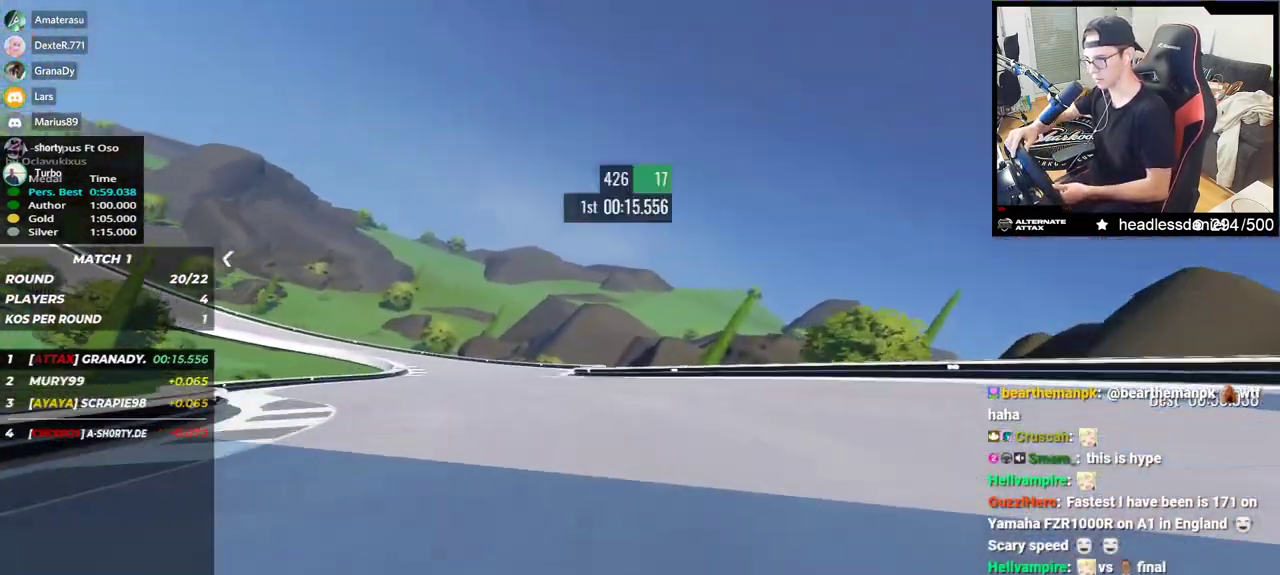
{"keys": ["left", "up"], "events": [[100, "up", "down"], [167, "up", "up"], [317, "up", "down"]]}
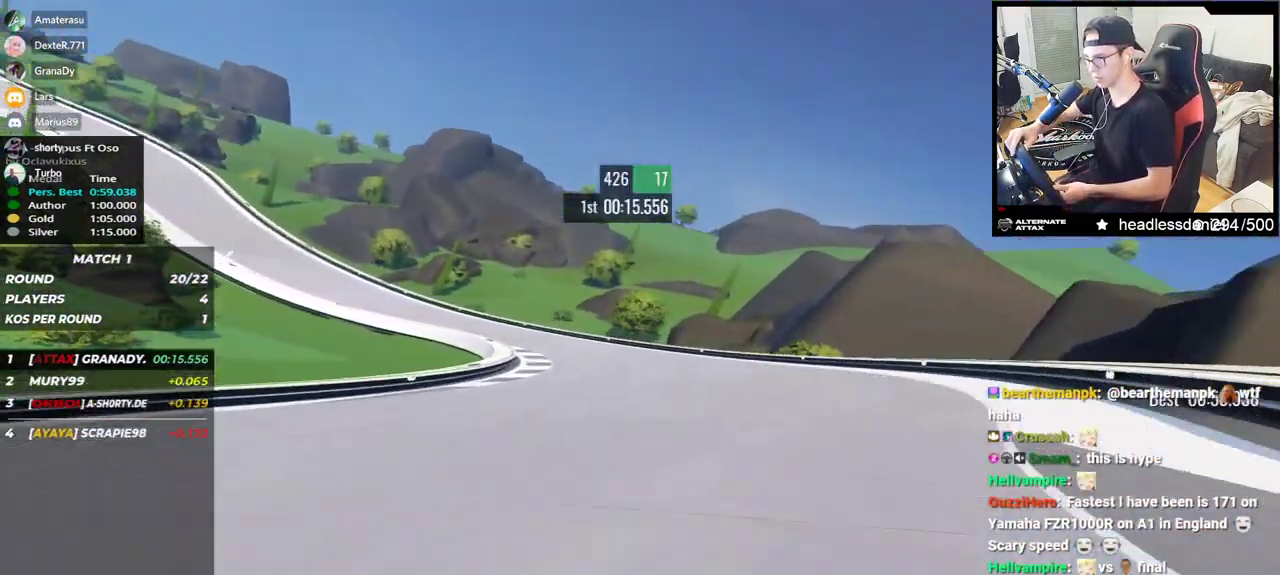
{"keys": ["left", "up"], "events": [[400, "up", "up"], [433, "up", "down"]]}
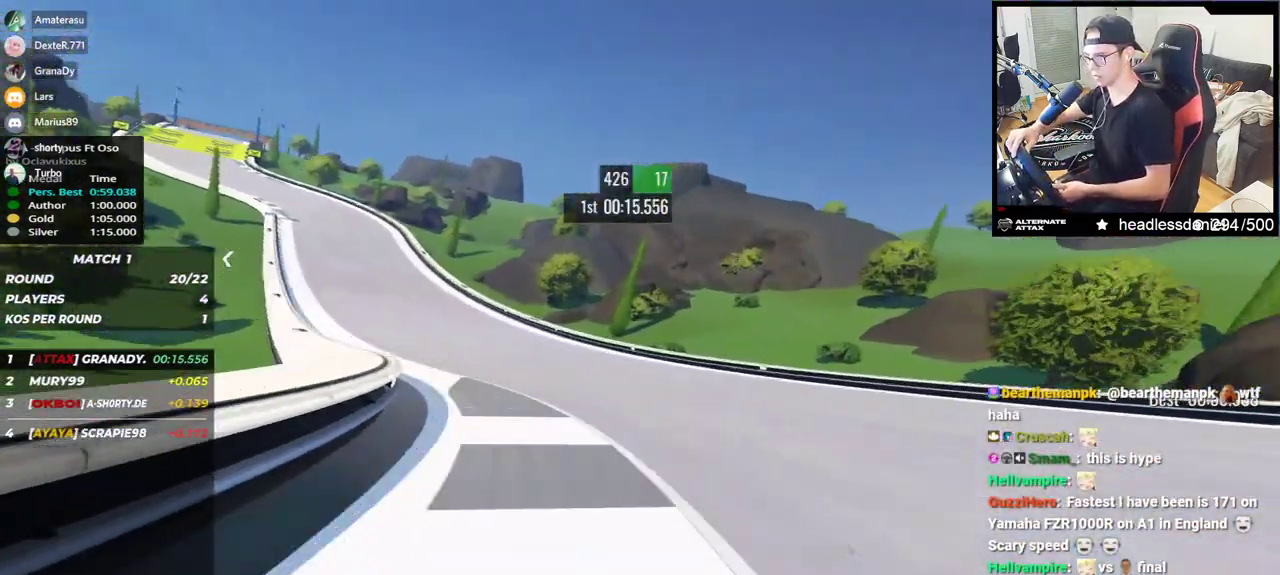
{"keys": ["left", "up"], "events": [[217, "up", "up"], [283, "up", "down"]]}
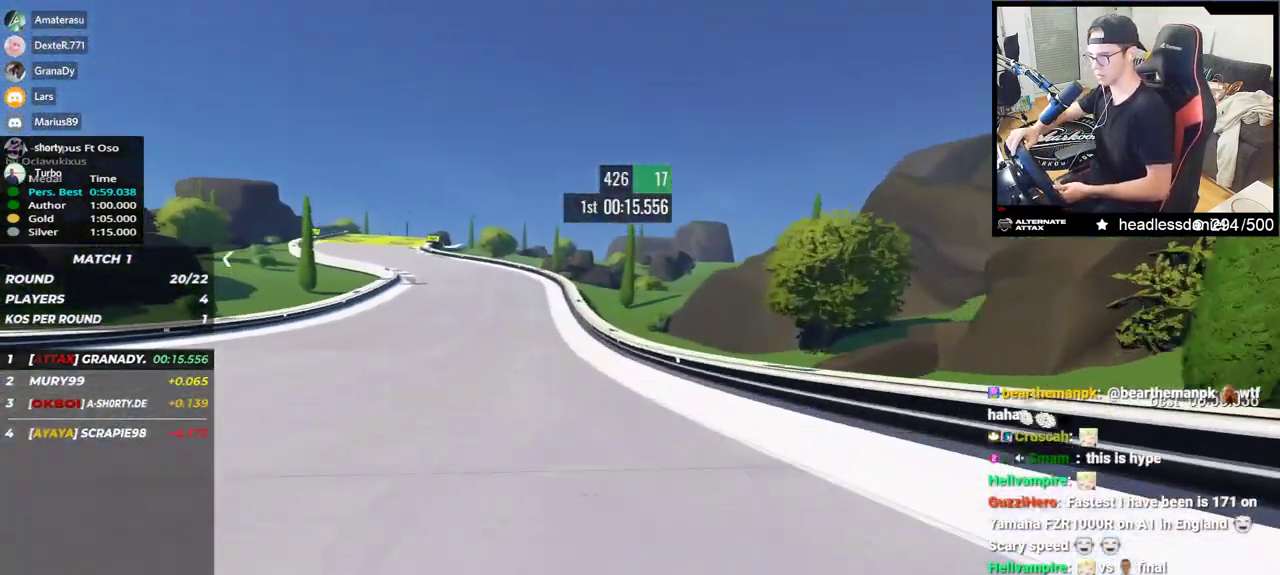
{"keys": ["left", "up"], "events": []}
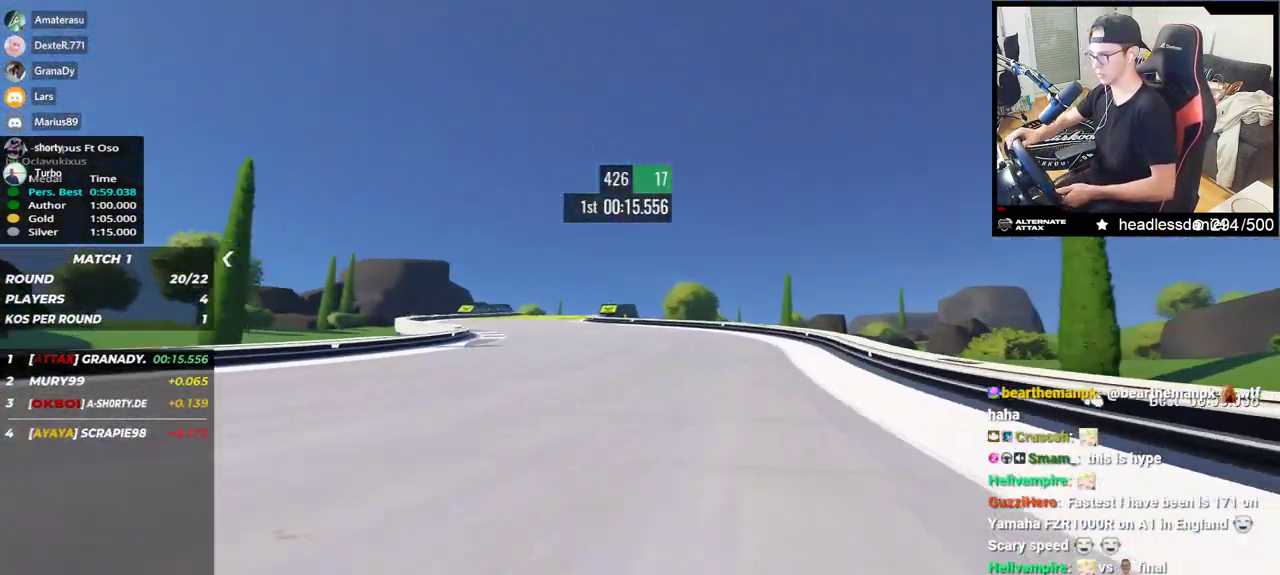
{"keys": ["right", "up"], "events": [[250, "left", "up"], [300, "right", "down"]]}